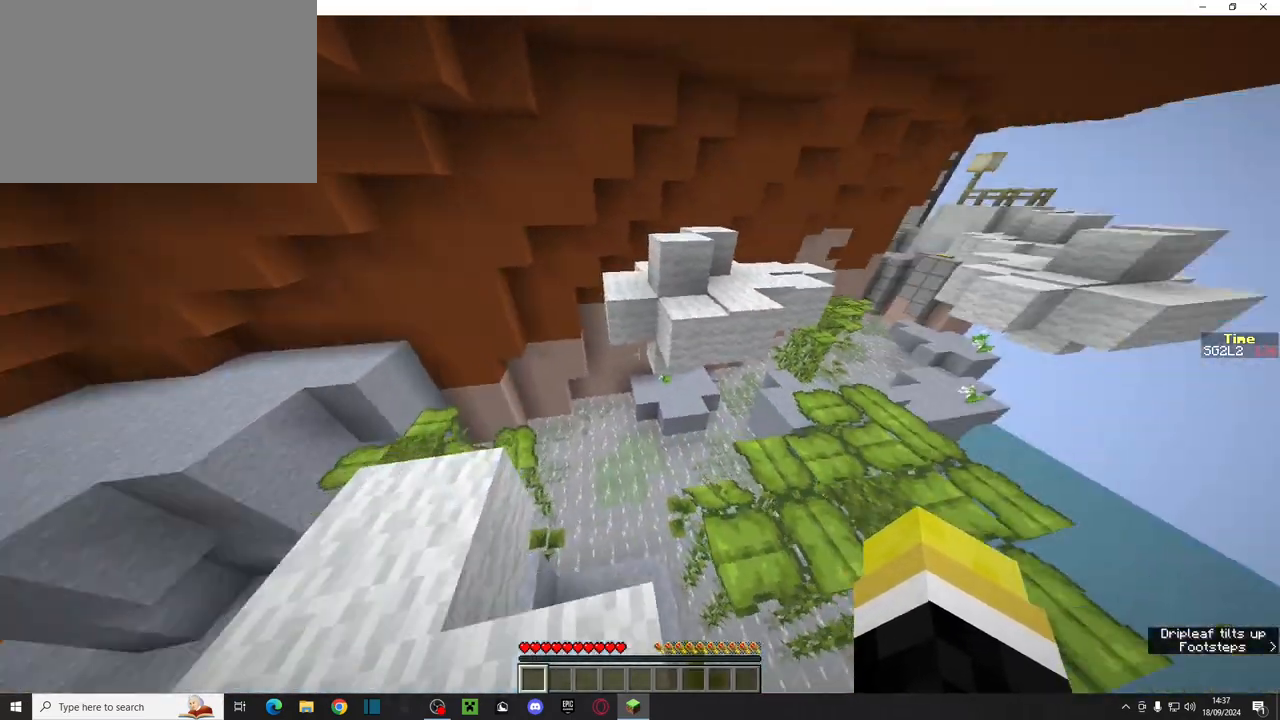
Gameplay with keyboard and mouse; each line is a JSON object with the keys and mouse buttons held at the frame after it. "events" lists presses ("down") and releases ("up") of "a", "ctrl", "d", "e", "q", "s", "shift", "space", "w", "mouse_left", "mouse_wheel", "mouse_right", "mouse_mb4" and "mouse_mb5" between this image and that frame as [ms after this image, input, new state], when the widget could be followed in between. "mouse_left", "mouse_wheel", "mouse_right", "mouse_mb4", "mouse_mb5" = the "left", "wheel", "right", "mb4", "mb5" buttons of the "mouse" list. No other keys are recorded. Fast repeated clicks can show as one long hold. "wheel" means that the mouse wheel is clicked or scrolled. Mouse movement is not recorded.
{"keys": ["ctrl", "d", "w"], "mouse": [], "events": [[83, "space", "down"], [350, "space", "up"], [400, "d", "down"]]}
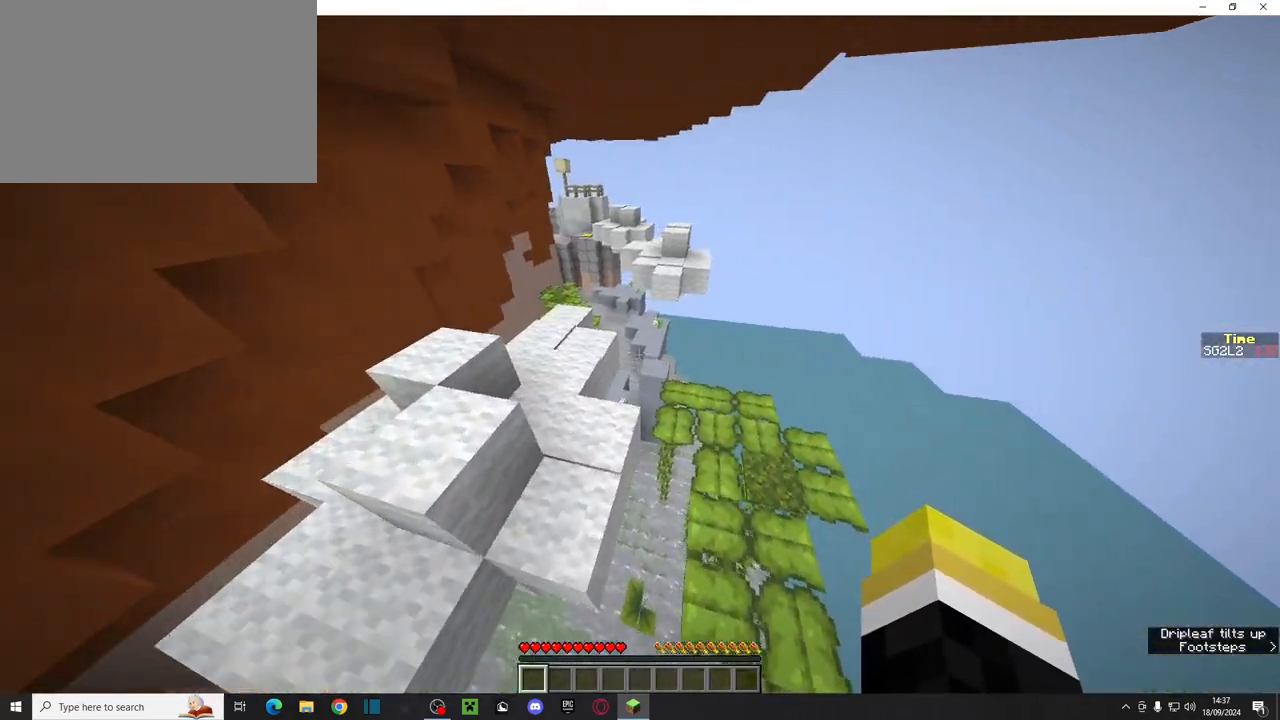
{"keys": ["ctrl", "w"], "mouse": [], "events": [[50, "d", "up"], [267, "space", "down"], [450, "space", "up"]]}
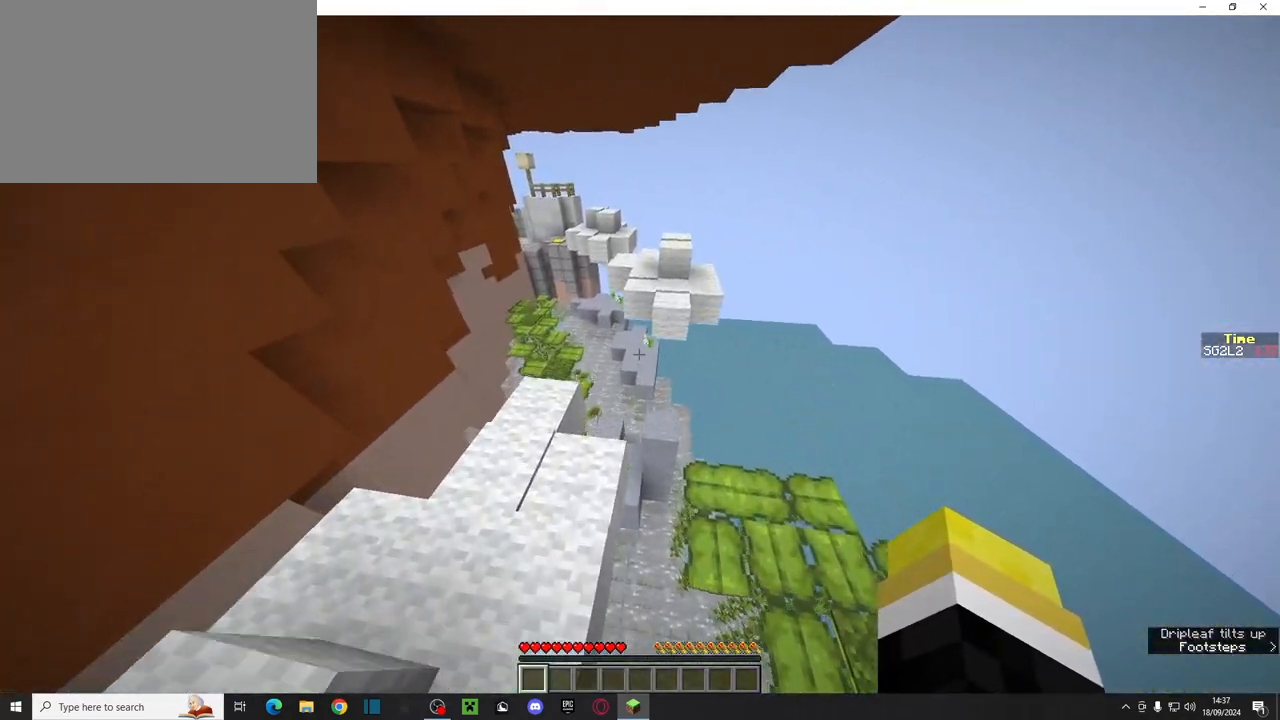
{"keys": ["ctrl", "space", "w"], "mouse": [], "events": [[300, "space", "down"]]}
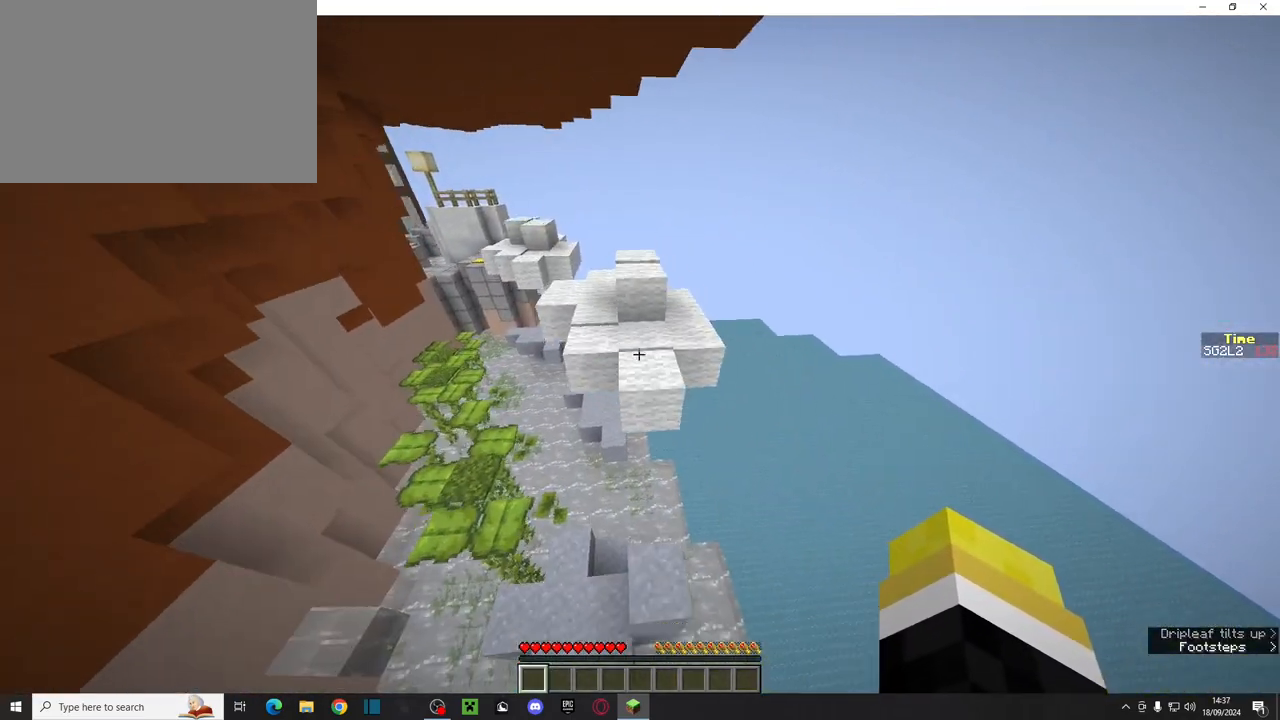
{"keys": ["ctrl", "space", "w"], "mouse": [], "events": [[33, "space", "up"], [417, "space", "down"]]}
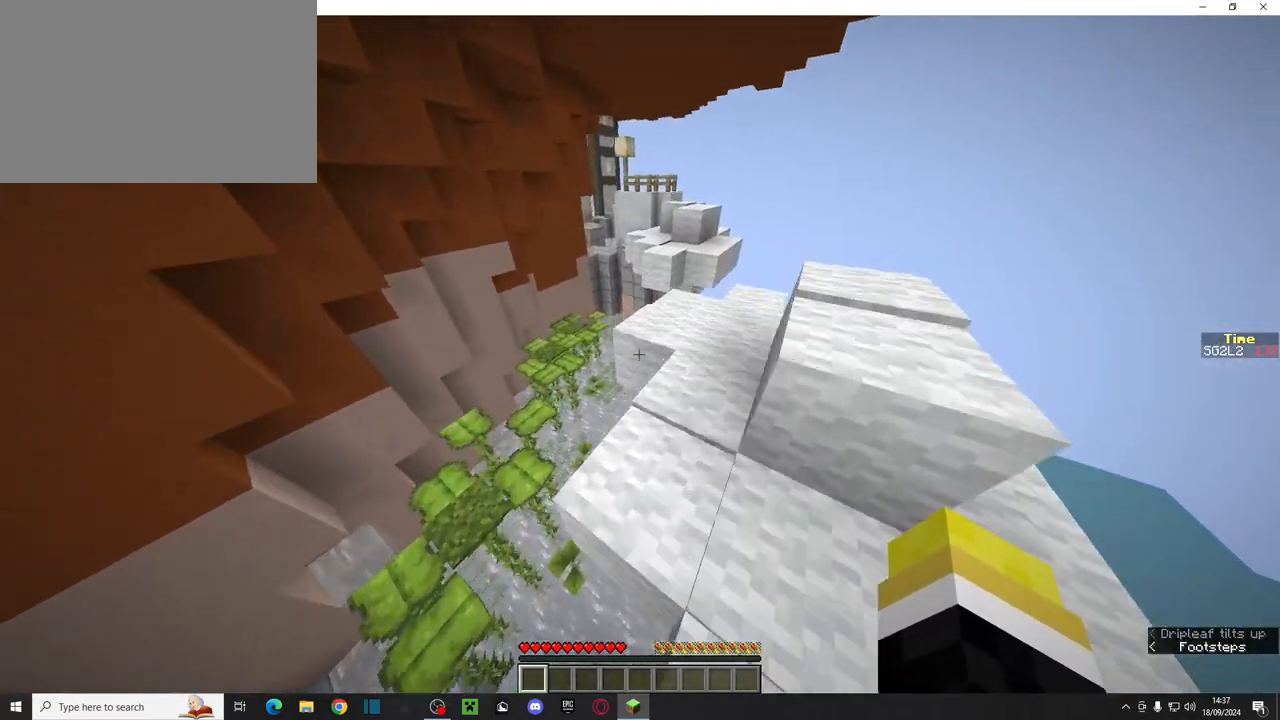
{"keys": ["ctrl", "space", "w"], "mouse": [], "events": [[133, "space", "up"], [500, "space", "down"]]}
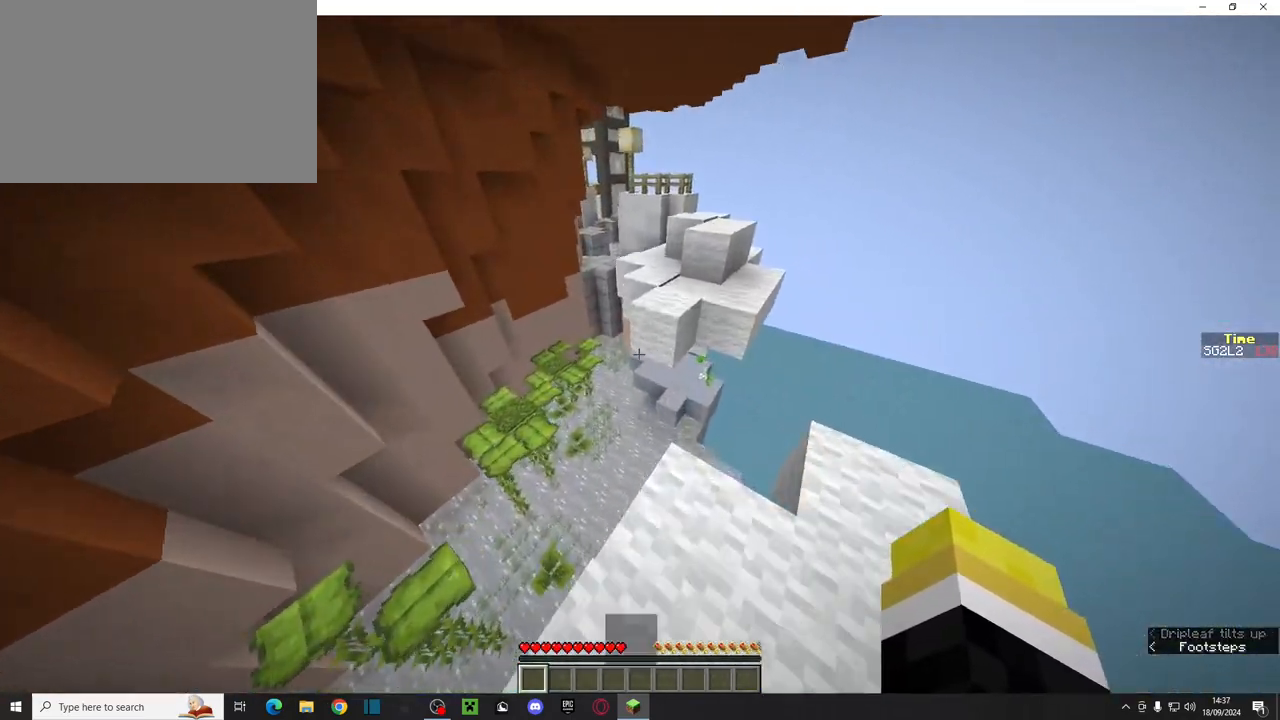
{"keys": ["ctrl", "w"], "mouse": [], "events": [[233, "space", "up"]]}
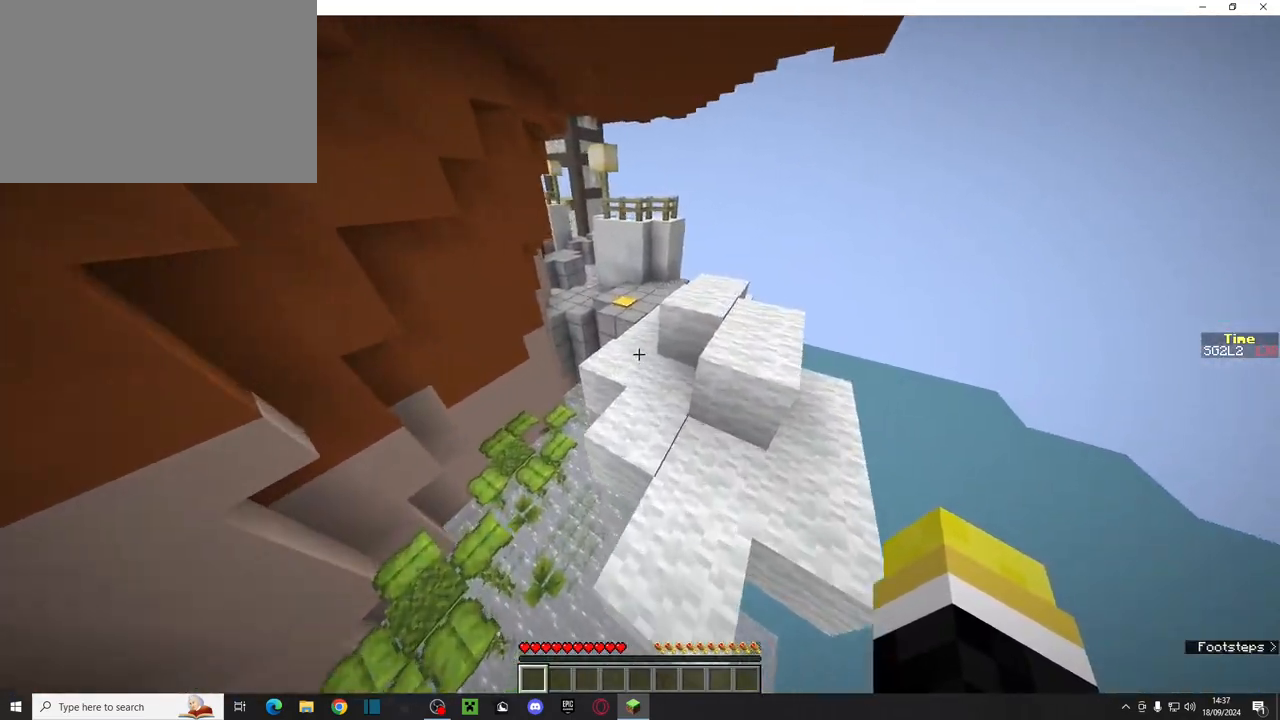
{"keys": ["ctrl", "w"], "mouse": [], "events": [[100, "space", "down"], [317, "d", "down"], [317, "space", "up"], [433, "d", "up"]]}
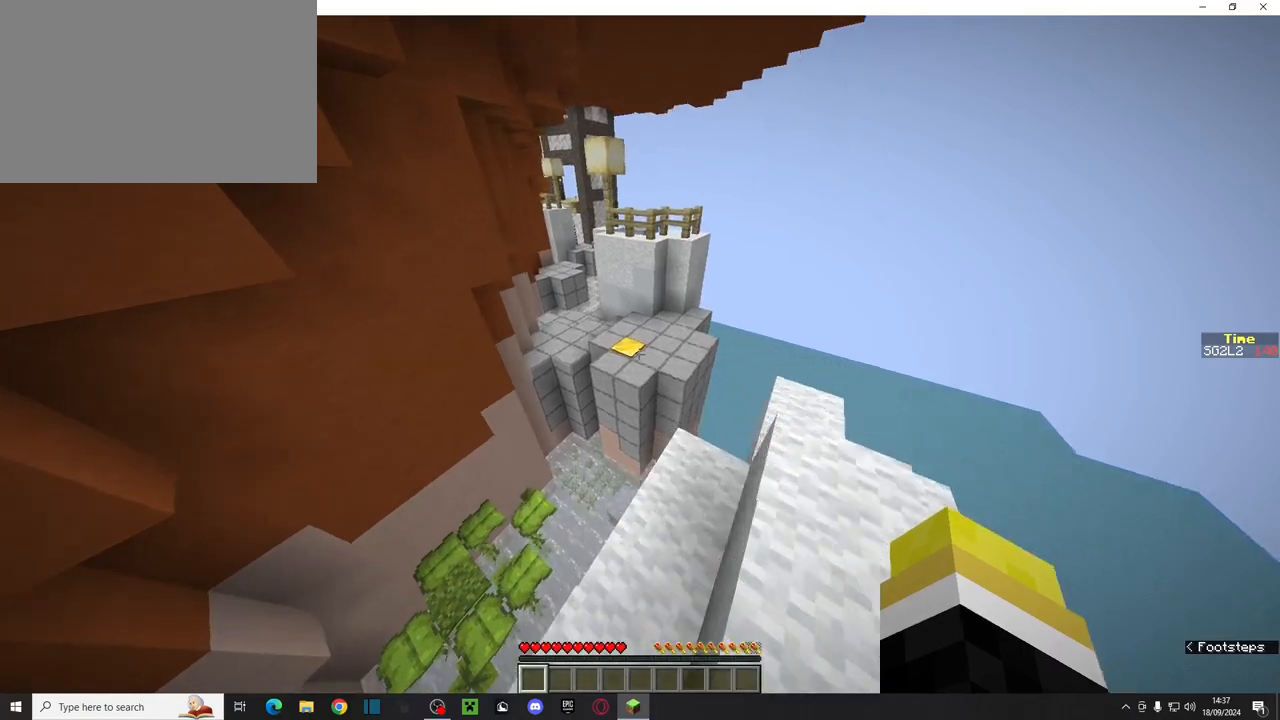
{"keys": ["ctrl", "space", "w"], "mouse": [], "events": [[250, "space", "down"]]}
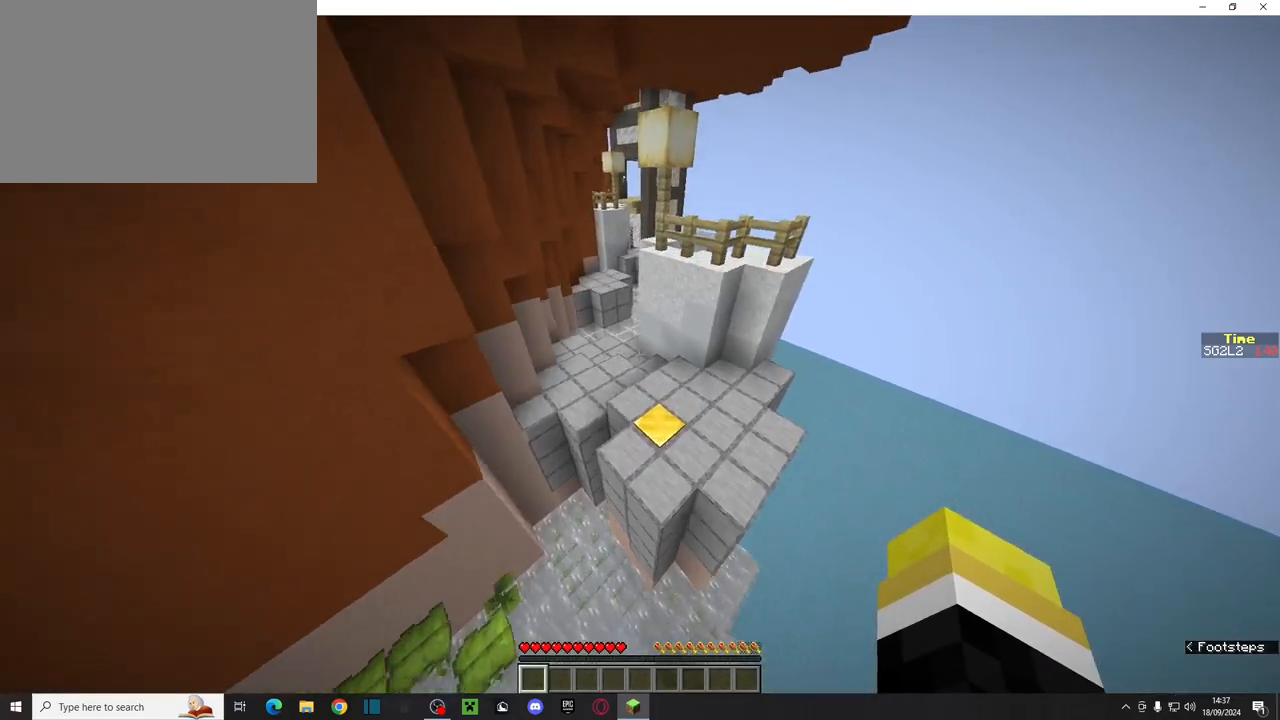
{"keys": ["ctrl", "space", "w"], "mouse": [], "events": [[267, "space", "up"], [350, "space", "down"]]}
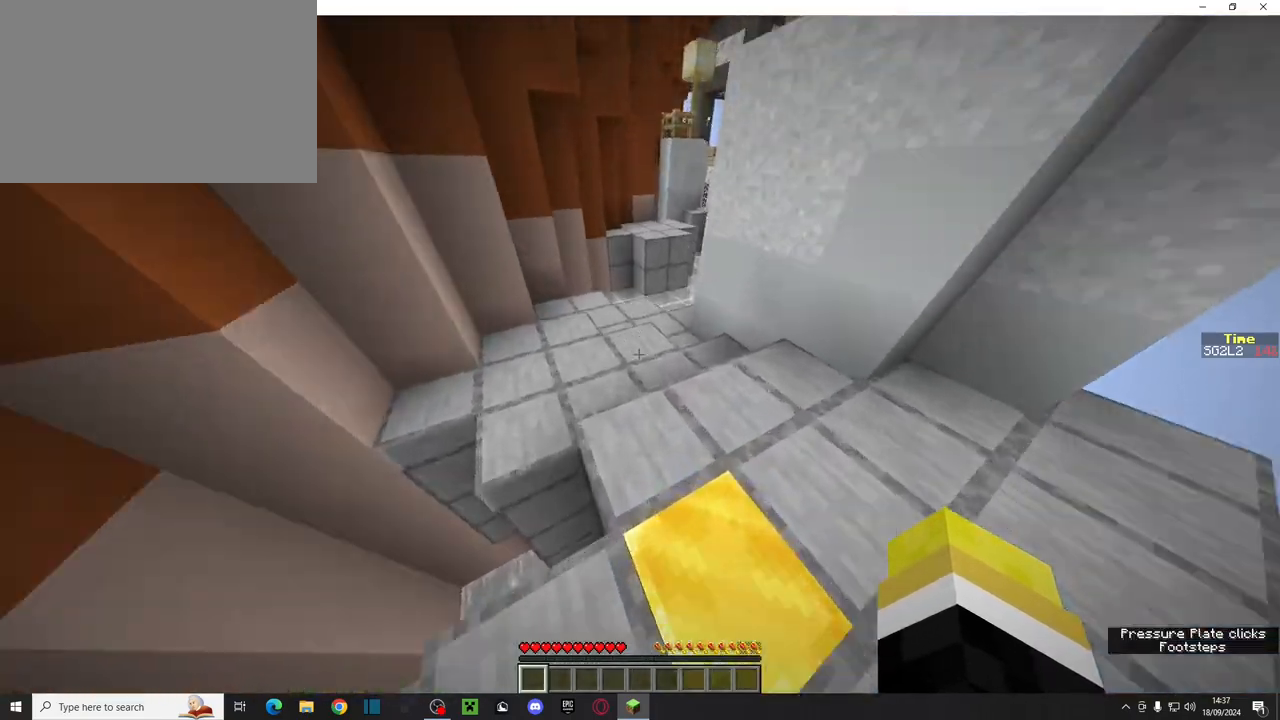
{"keys": ["ctrl", "w"], "mouse": [], "events": [[450, "space", "up"]]}
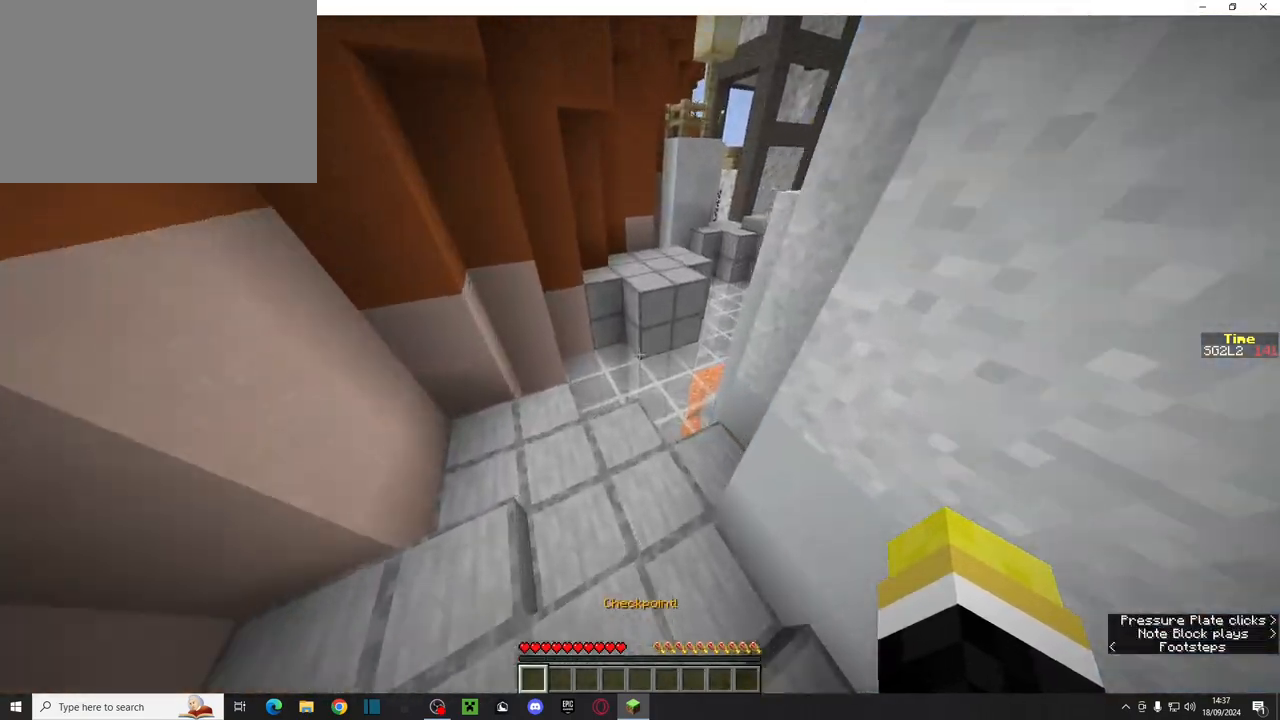
{"keys": ["ctrl", "space", "w"], "mouse": [], "events": [[500, "space", "down"]]}
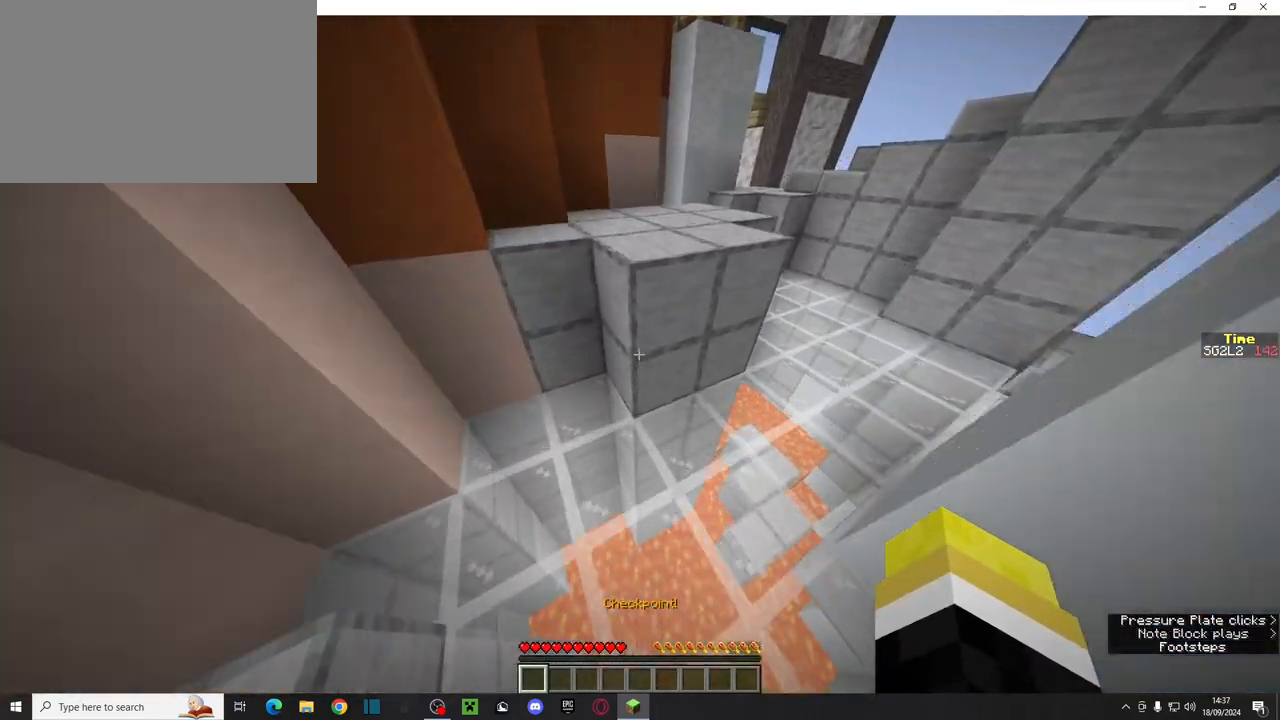
{"keys": ["ctrl", "w"], "mouse": [], "events": [[183, "space", "up"]]}
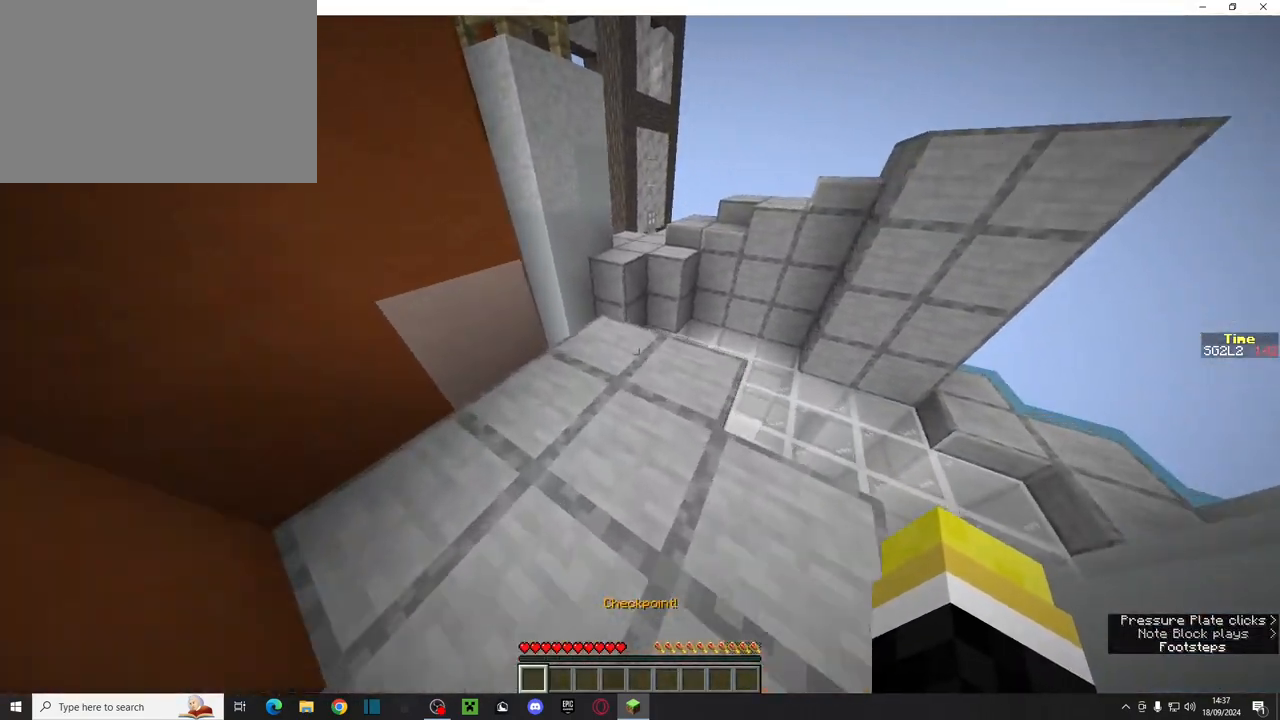
{"keys": ["ctrl", "space", "w"], "mouse": [], "events": [[400, "space", "down"]]}
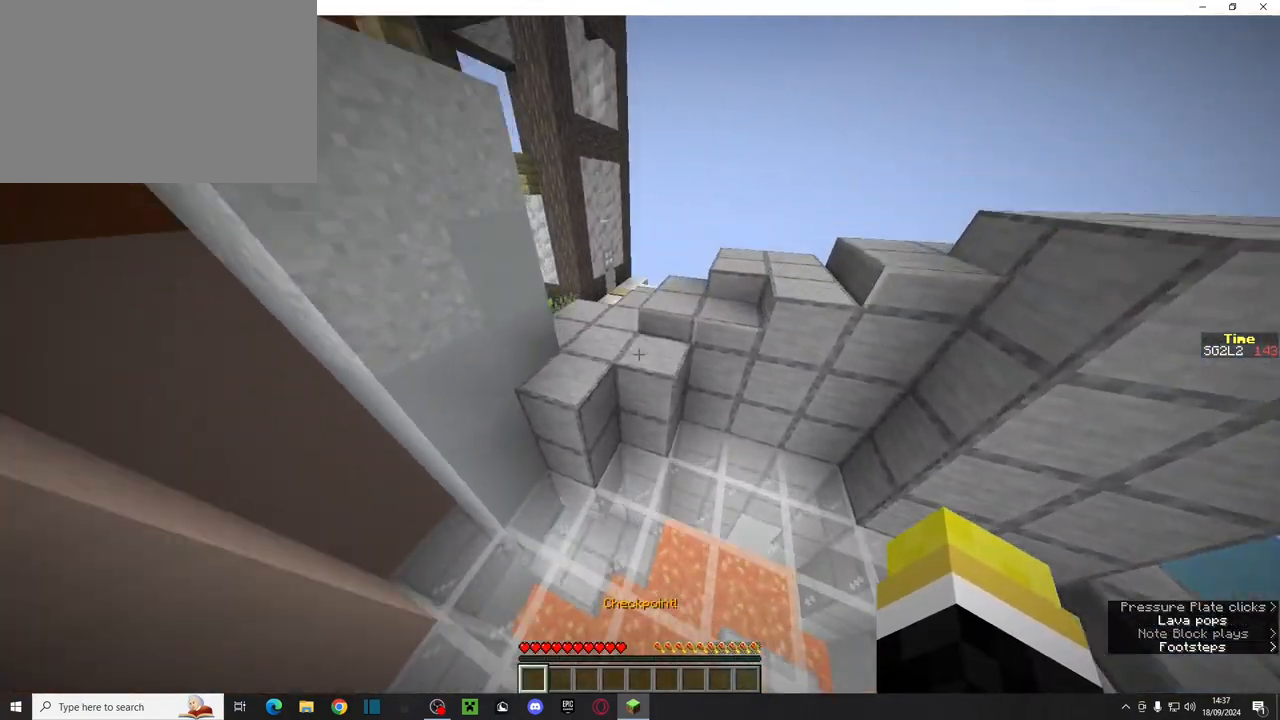
{"keys": ["ctrl", "w"], "mouse": [], "events": [[150, "space", "up"]]}
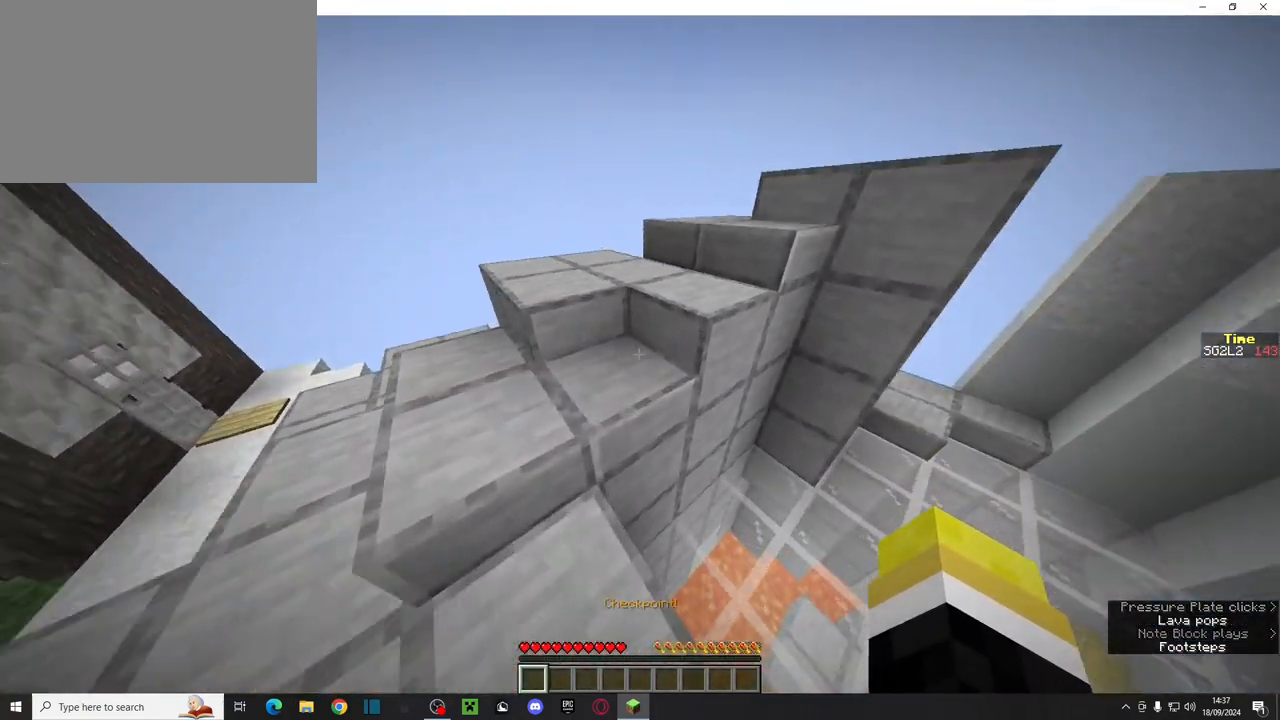
{"keys": ["ctrl", "w"], "mouse": [], "events": [[117, "space", "down"], [333, "space", "up"]]}
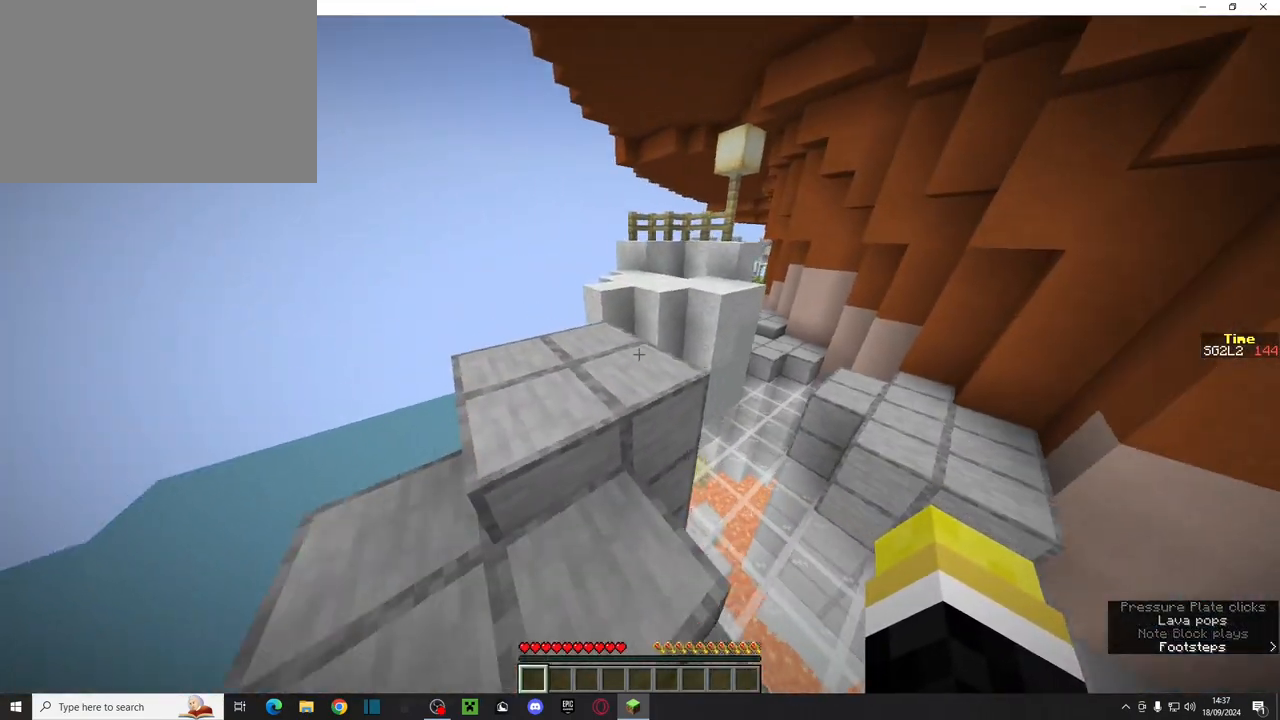
{"keys": ["ctrl", "w"], "mouse": [], "events": []}
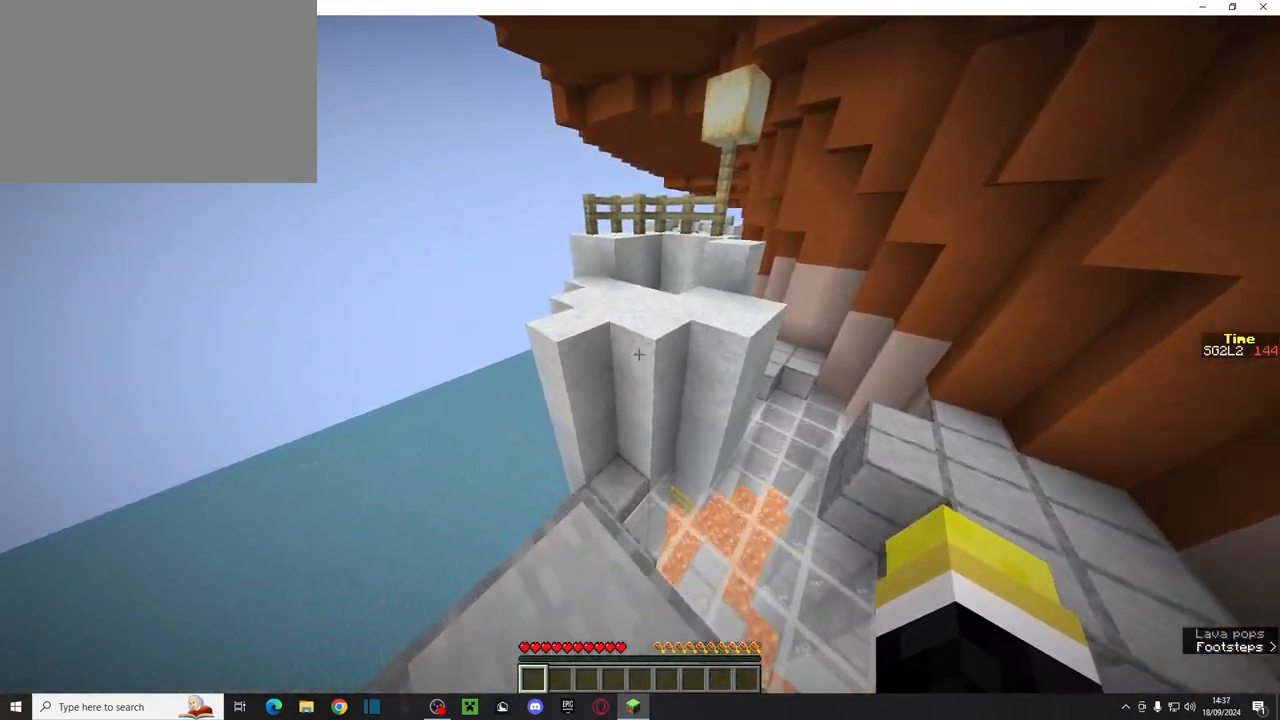
{"keys": ["ctrl", "w"], "mouse": [], "events": [[50, "space", "down"], [283, "space", "up"]]}
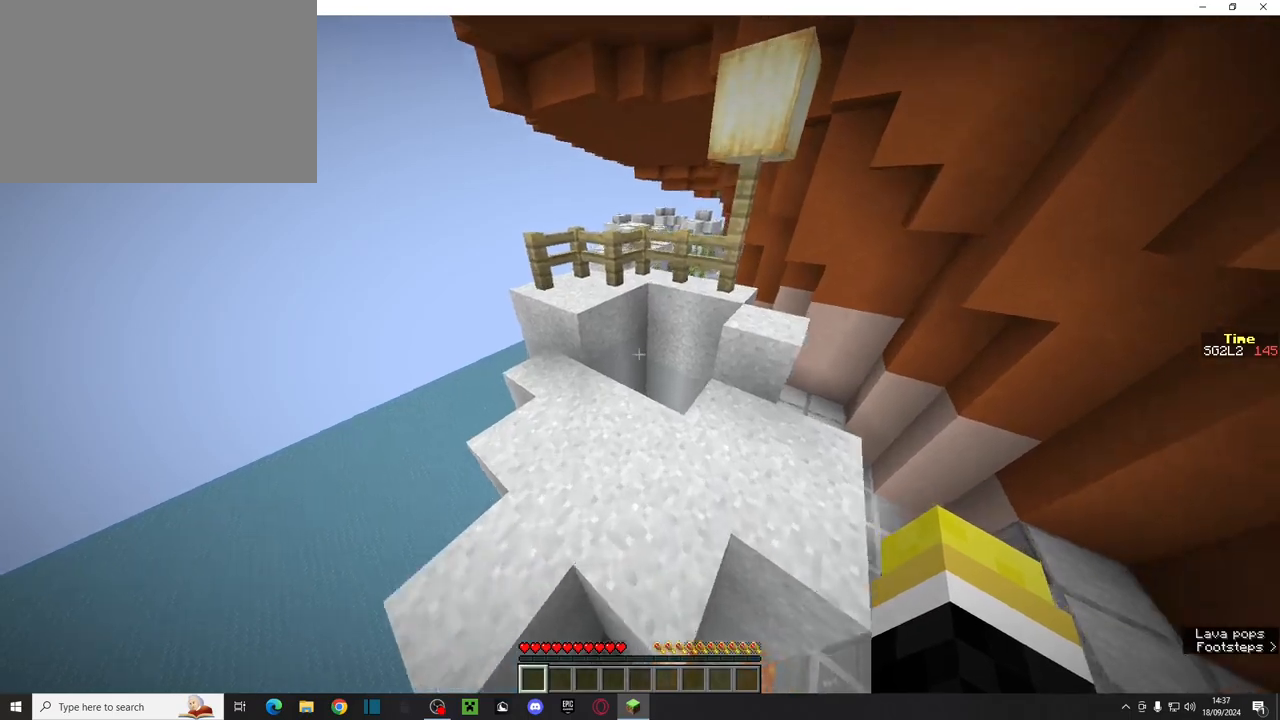
{"keys": ["ctrl", "w"], "mouse": [], "events": []}
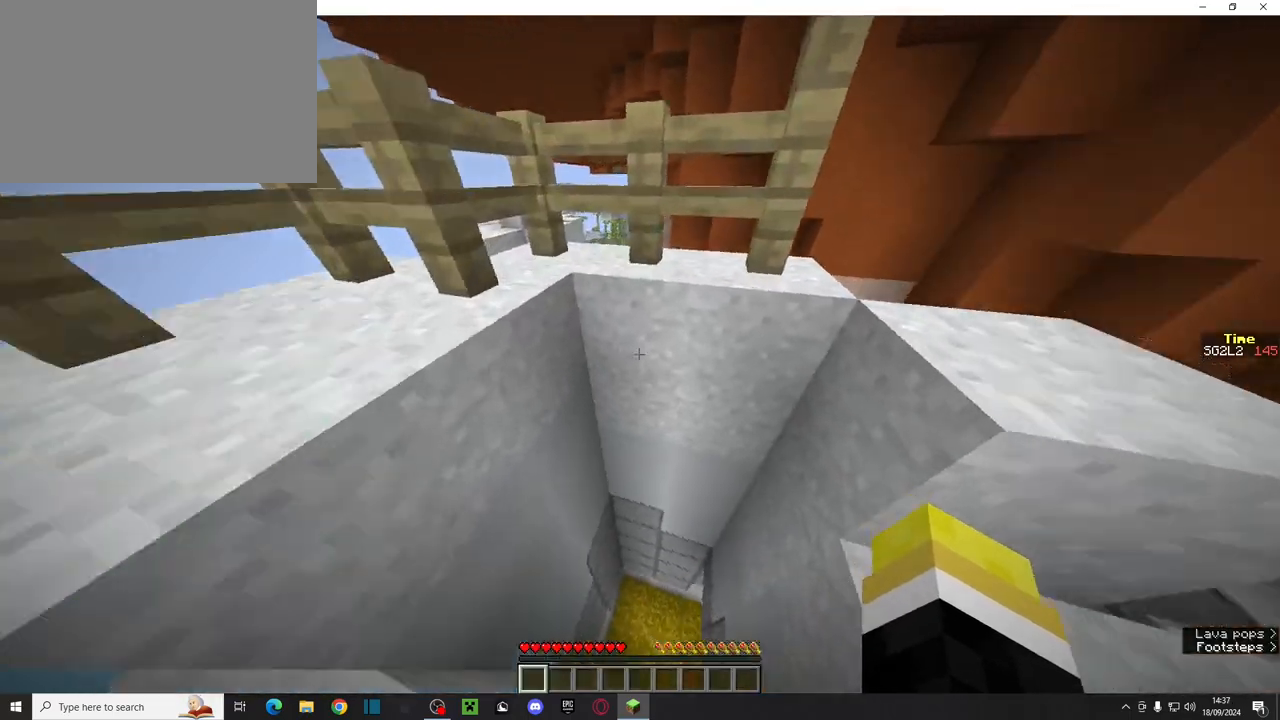
{"keys": ["ctrl", "w"], "mouse": [], "events": [[233, "d", "down"], [350, "d", "up"]]}
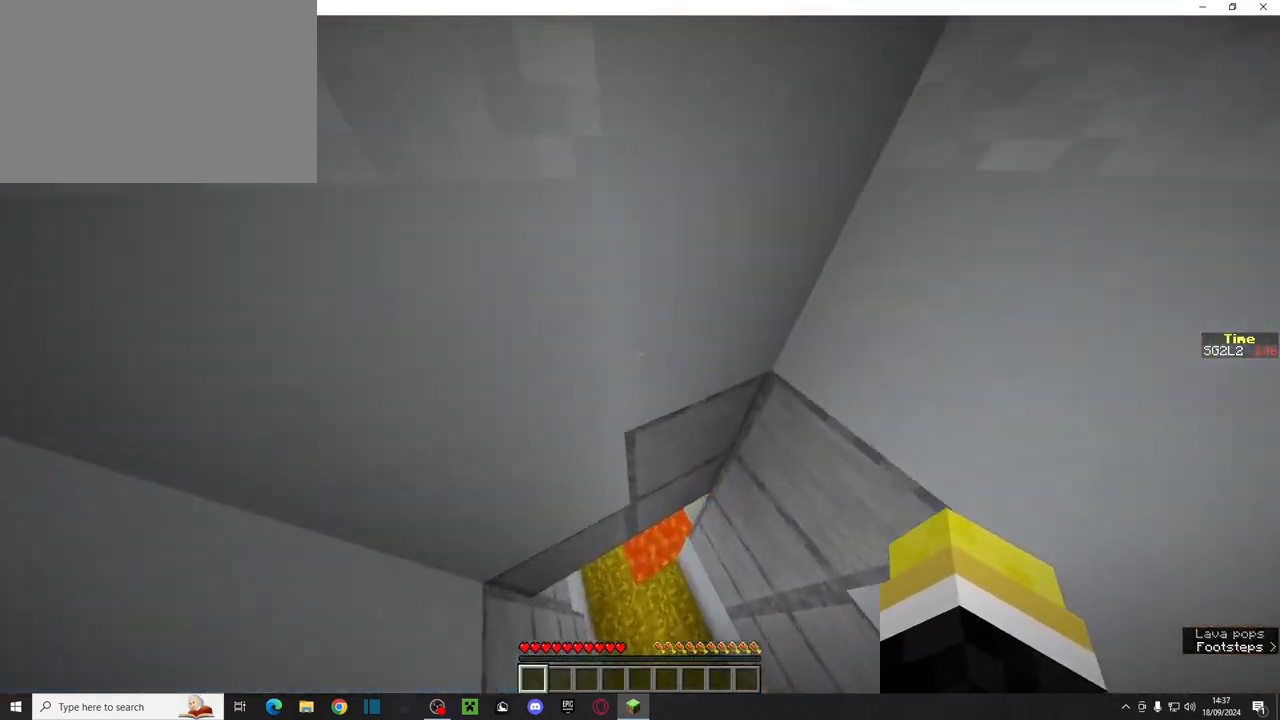
{"keys": ["ctrl", "space", "w"], "mouse": [], "events": [[383, "space", "down"]]}
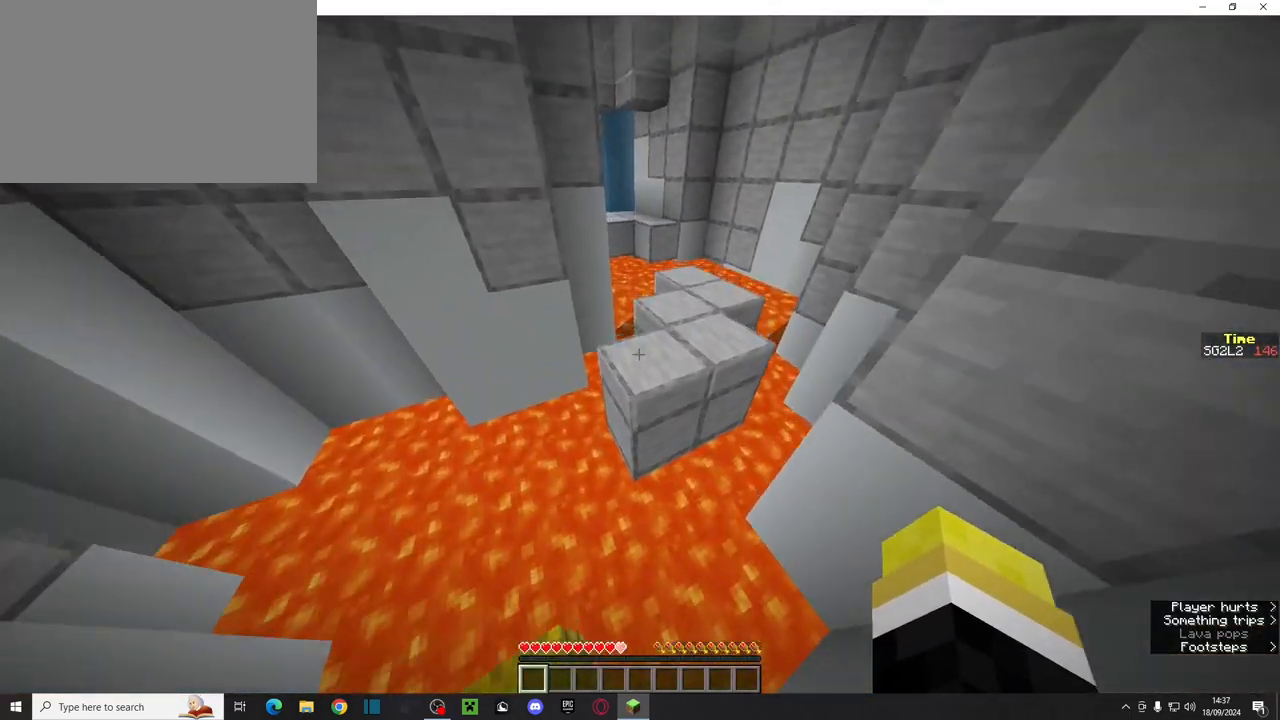
{"keys": ["ctrl", "space", "w"], "mouse": [], "events": [[67, "space", "up"], [250, "d", "down"], [317, "space", "down"], [433, "d", "up"]]}
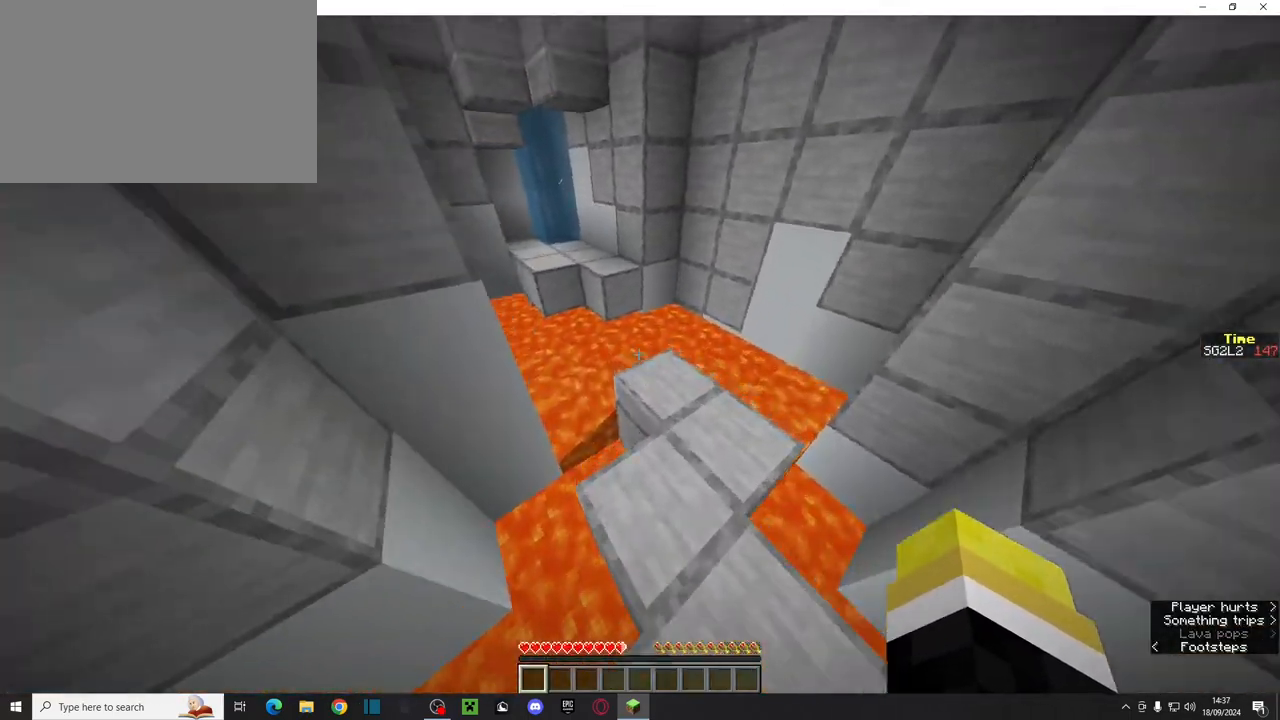
{"keys": ["ctrl", "space", "w"], "mouse": [], "events": [[67, "space", "up"], [83, "d", "down"], [250, "d", "up"], [417, "space", "down"]]}
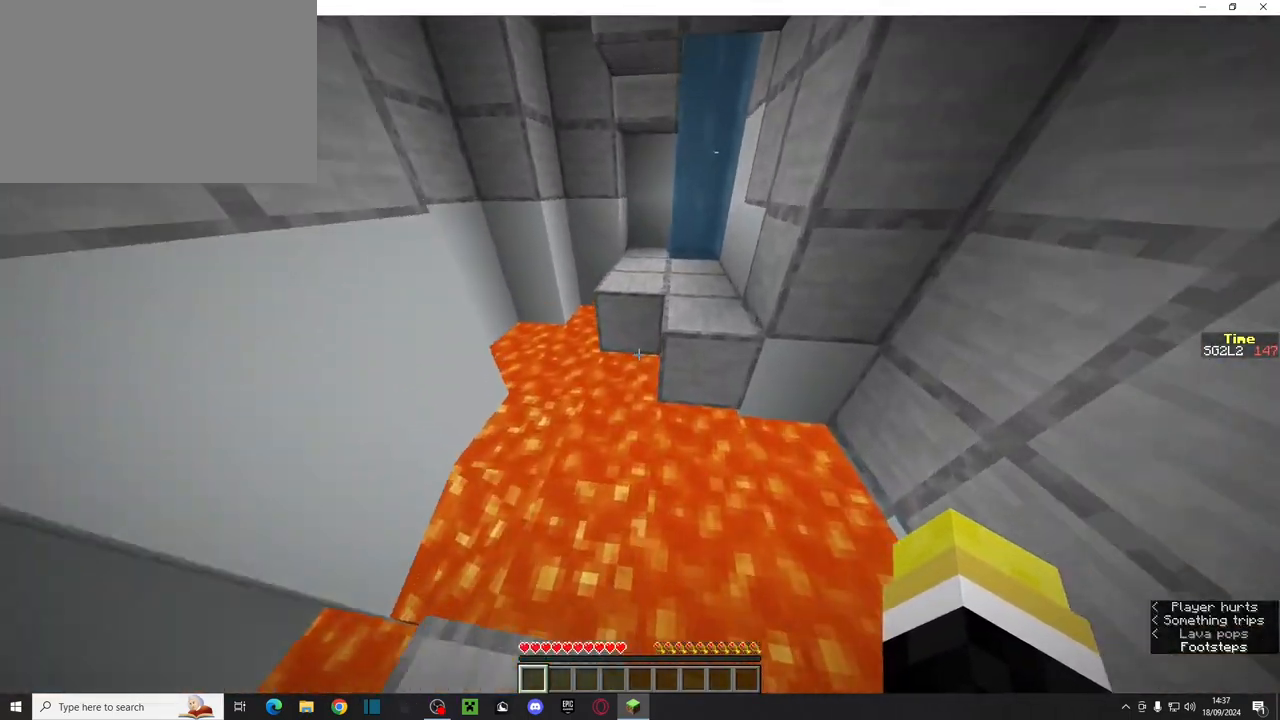
{"keys": ["ctrl", "w"], "mouse": [], "events": [[133, "space", "up"]]}
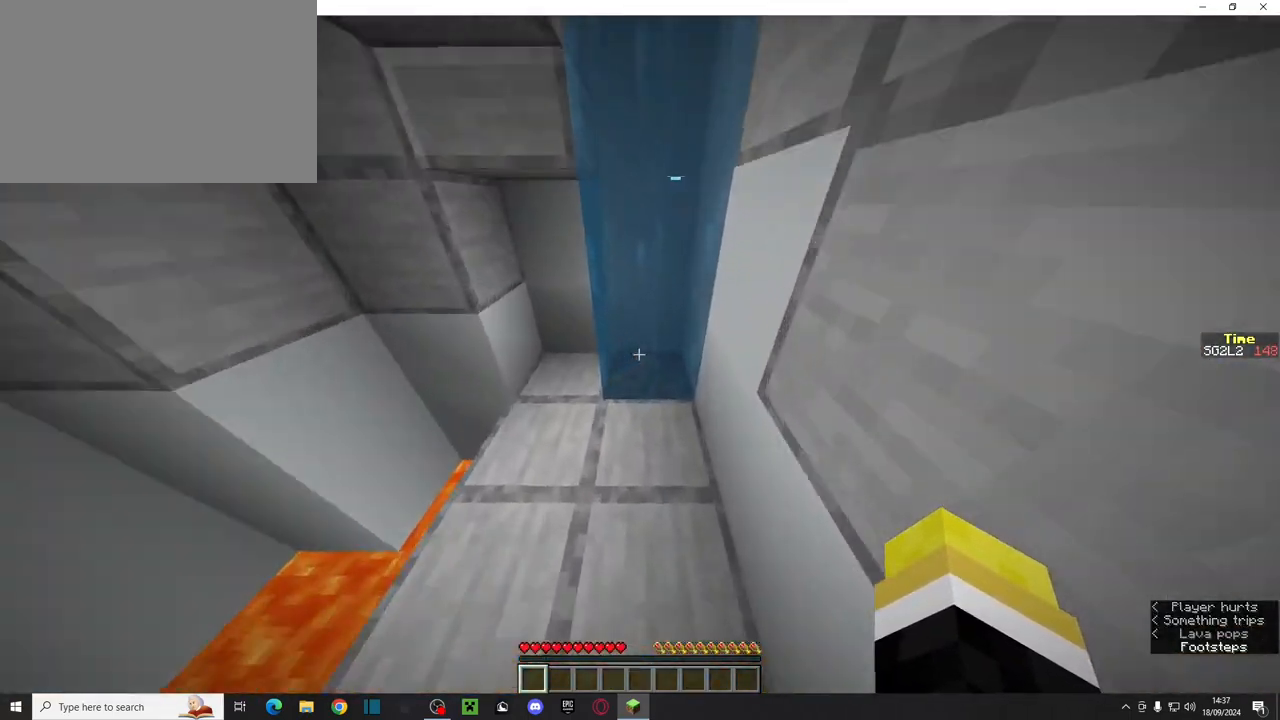
{"keys": ["ctrl", "space", "w"], "mouse": [], "events": [[83, "space", "down"]]}
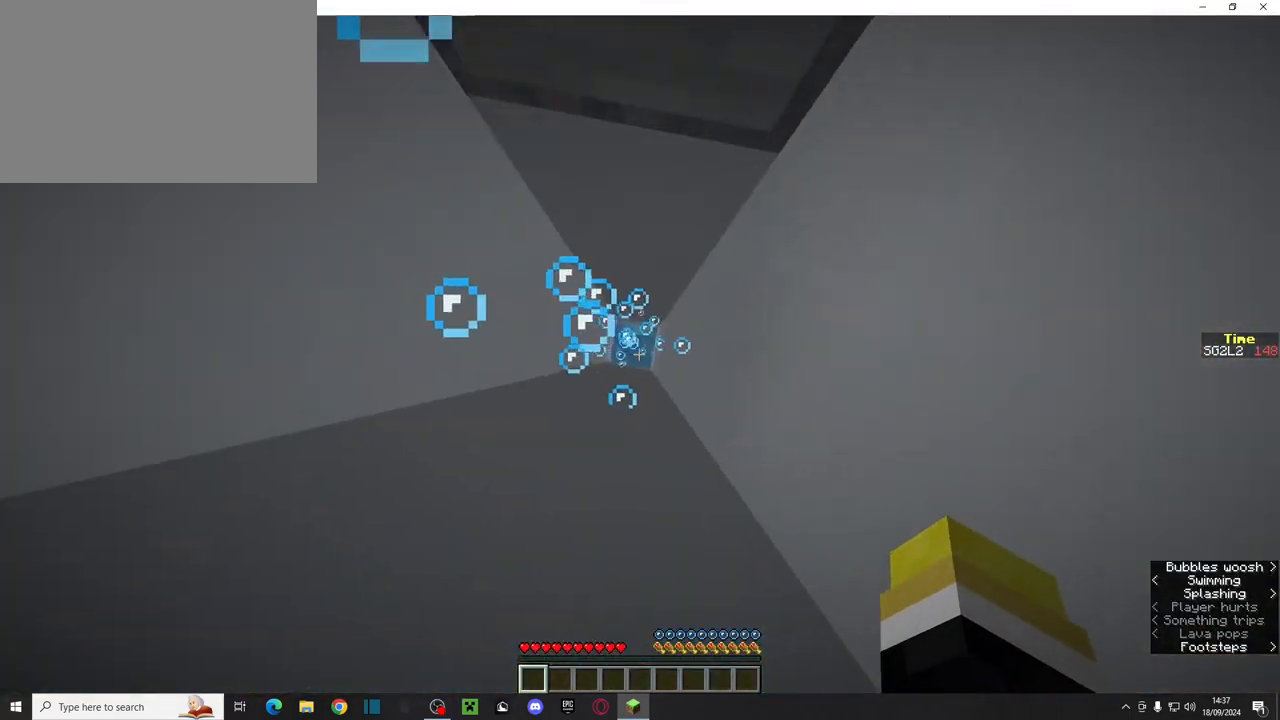
{"keys": ["ctrl", "space", "w"], "mouse": [], "events": []}
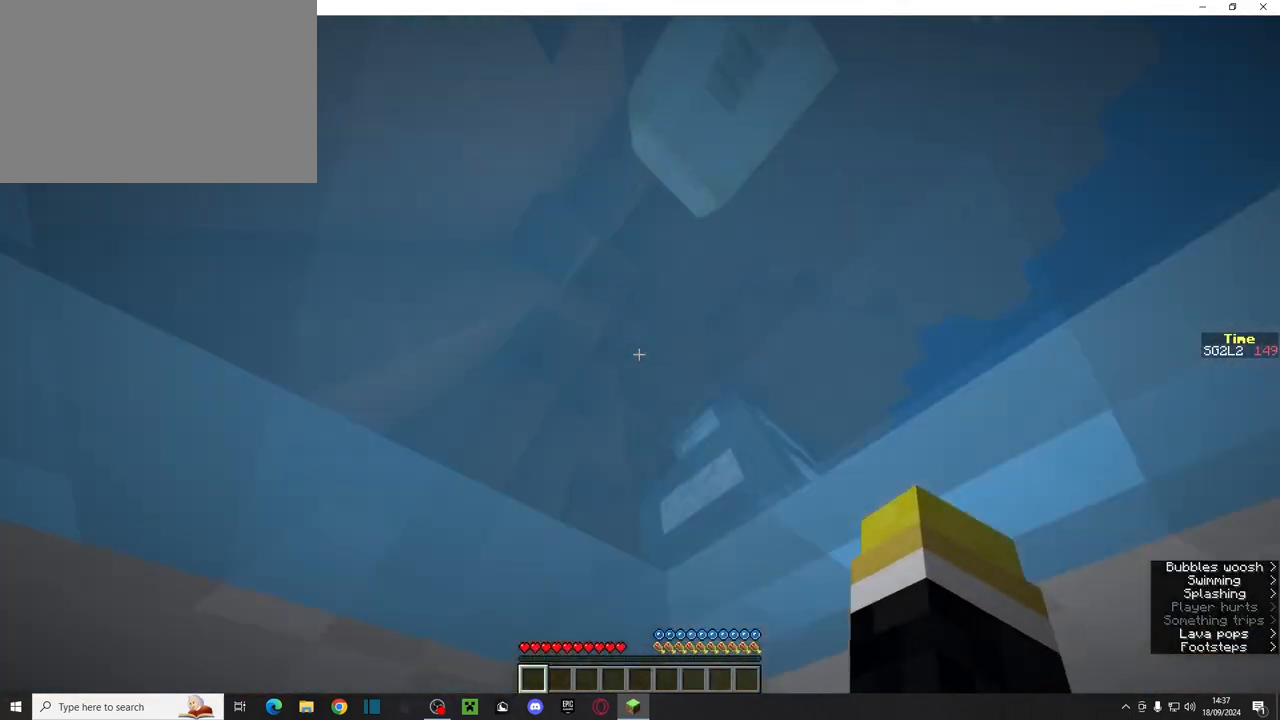
{"keys": ["ctrl", "w"], "mouse": [], "events": [[83, "space", "up"]]}
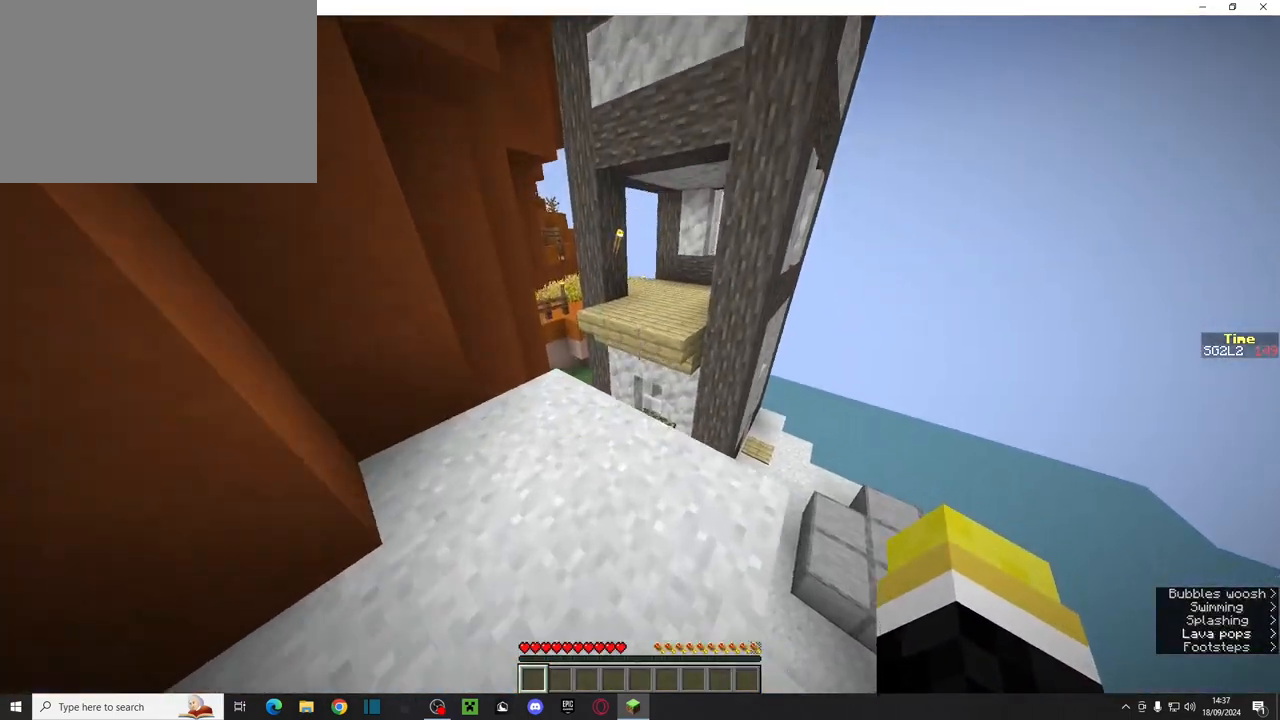
{"keys": ["ctrl", "space", "w"], "mouse": [], "events": [[300, "space", "down"]]}
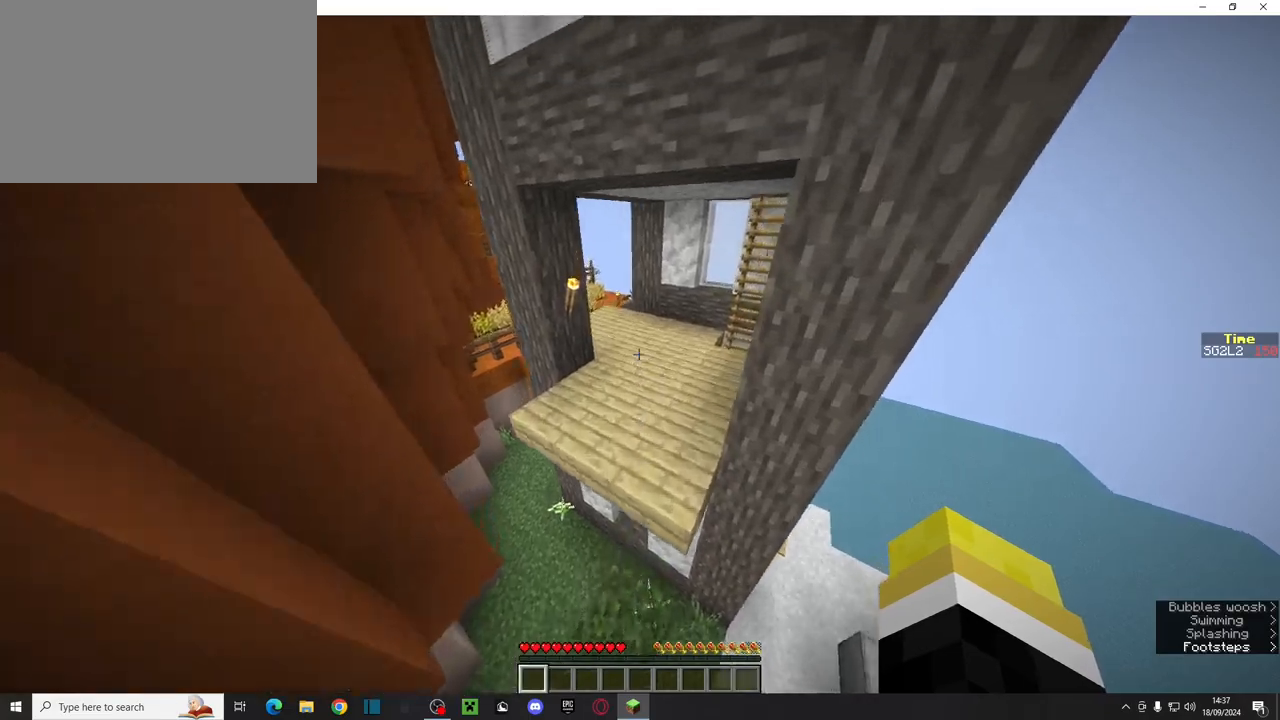
{"keys": ["ctrl", "space", "w"], "mouse": [], "events": []}
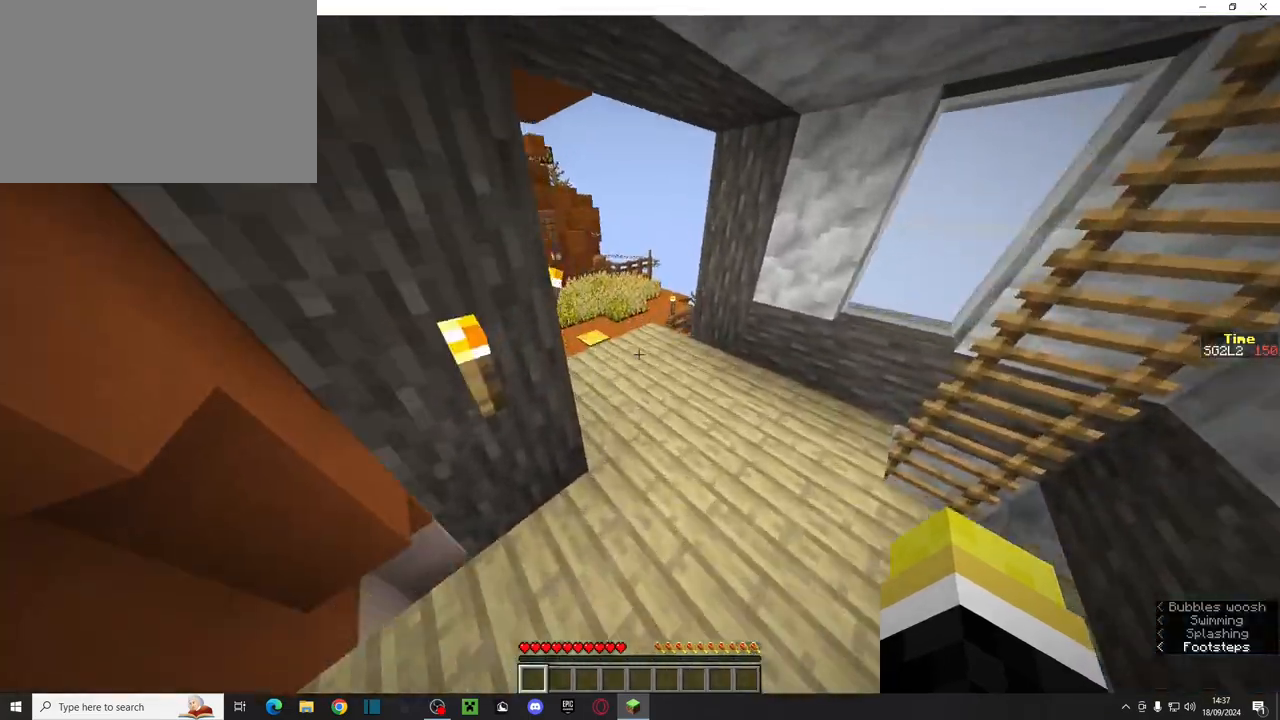
{"keys": ["ctrl", "space", "w"], "mouse": [], "events": []}